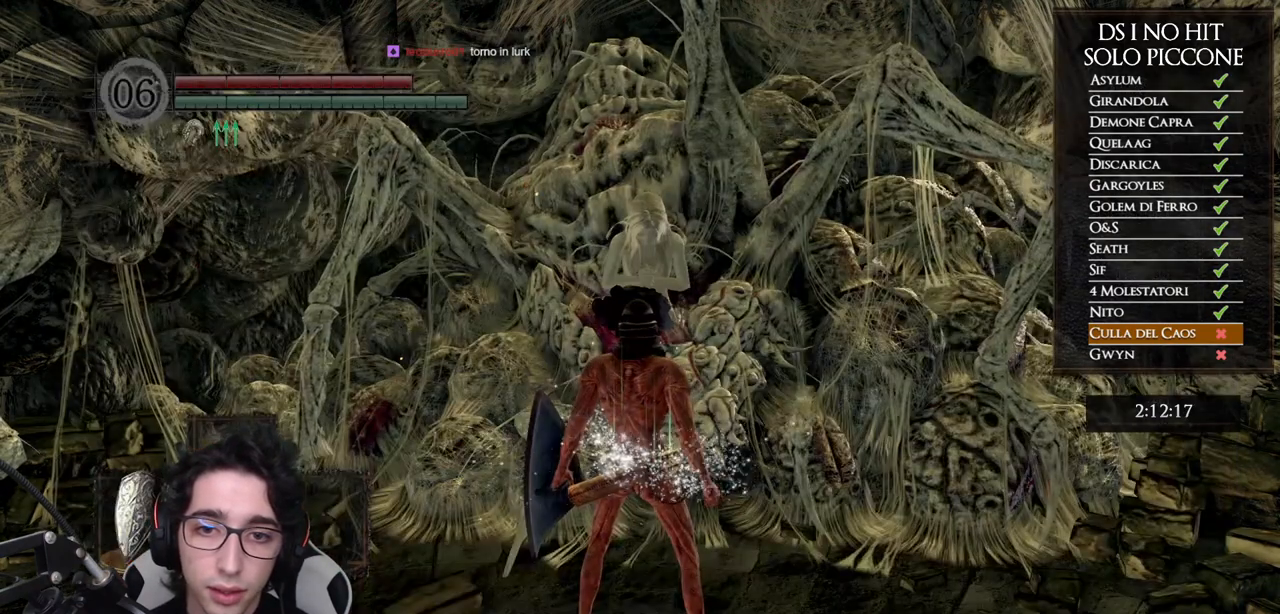
Gameplay with a controller (Xbox layout); each line is a JSON object with the inputs held at the frame after it. "events" lists button and stick changes between this image and that frame as [ms after this image, input, new state], when the widget could be followed in between.
{"buttons": [], "left_stick": "center", "right_stick": "center", "events": []}
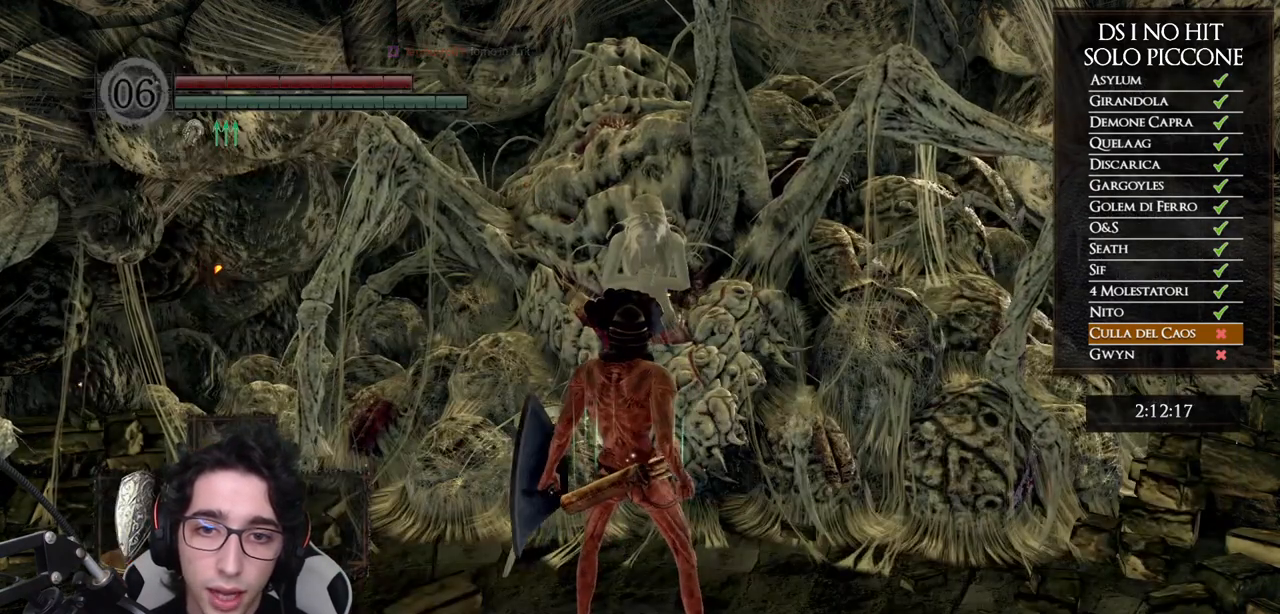
{"buttons": [], "left_stick": "center", "right_stick": "center", "events": []}
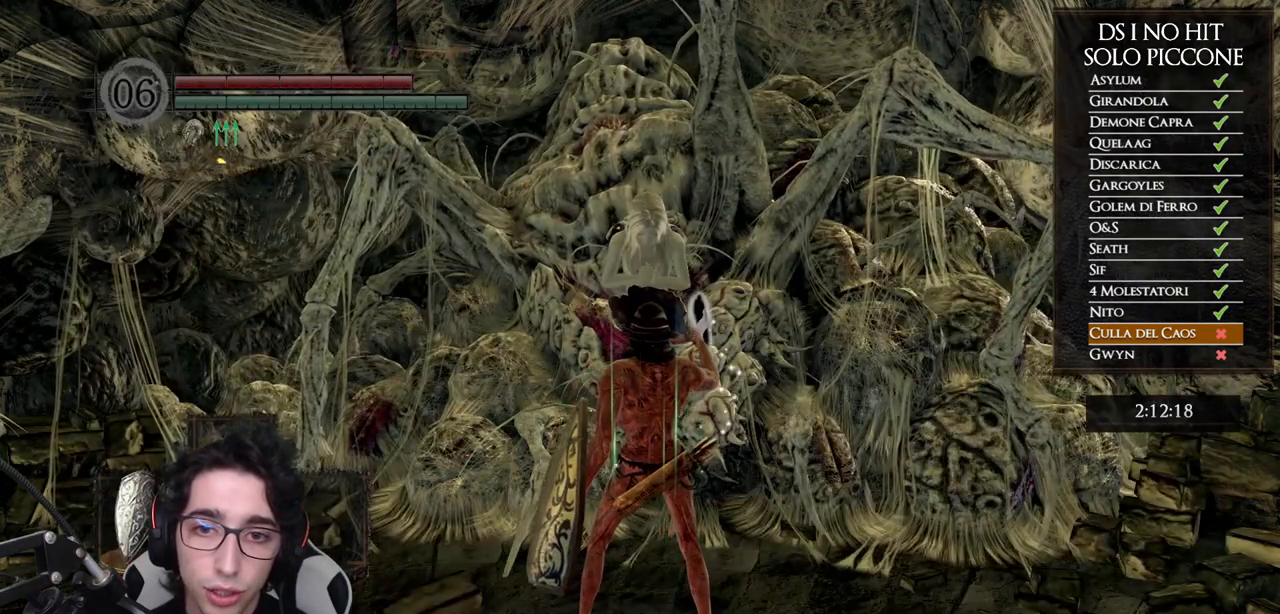
{"buttons": [], "left_stick": "center", "right_stick": "center", "events": []}
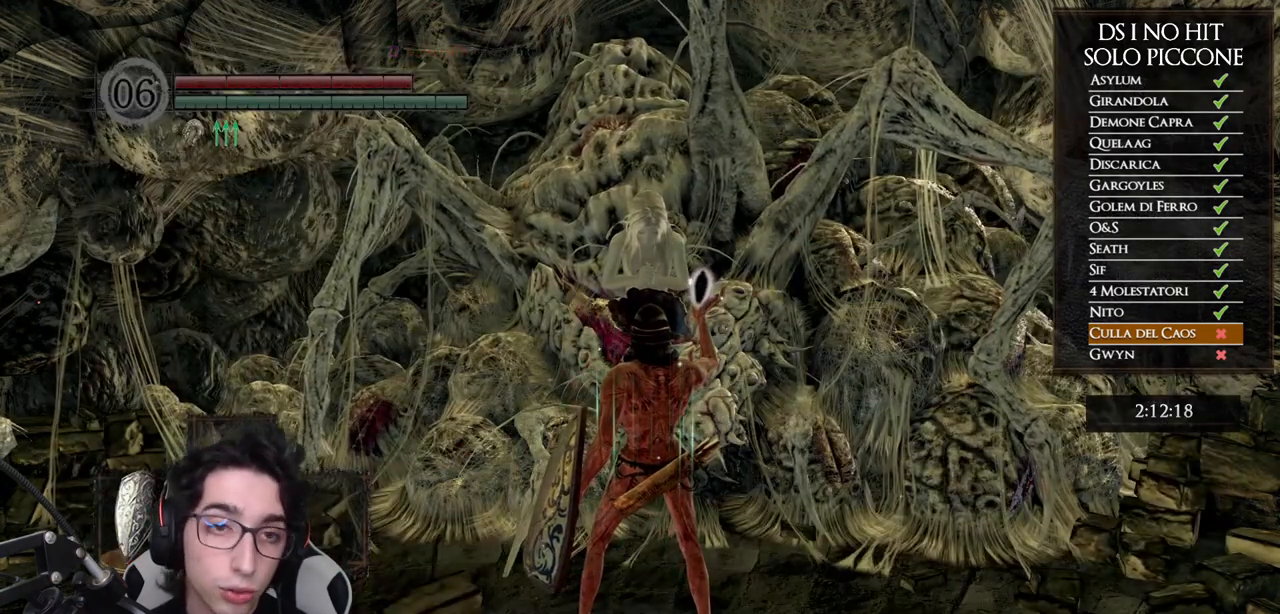
{"buttons": [], "left_stick": "center", "right_stick": "center", "events": []}
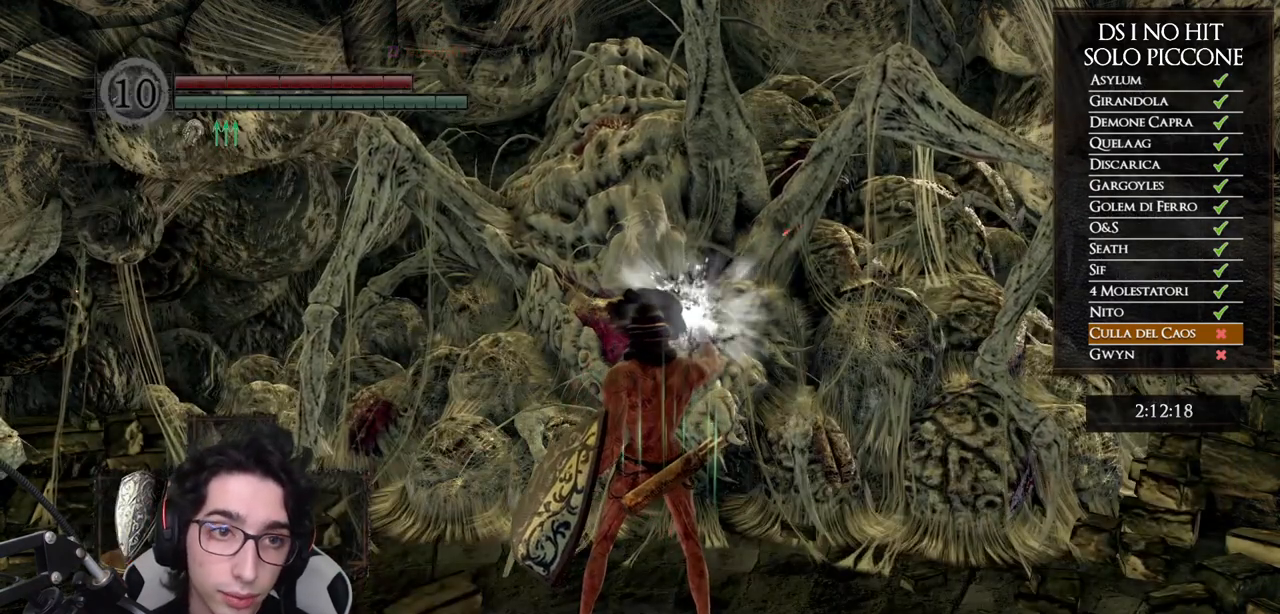
{"buttons": [], "left_stick": "center", "right_stick": "center", "events": []}
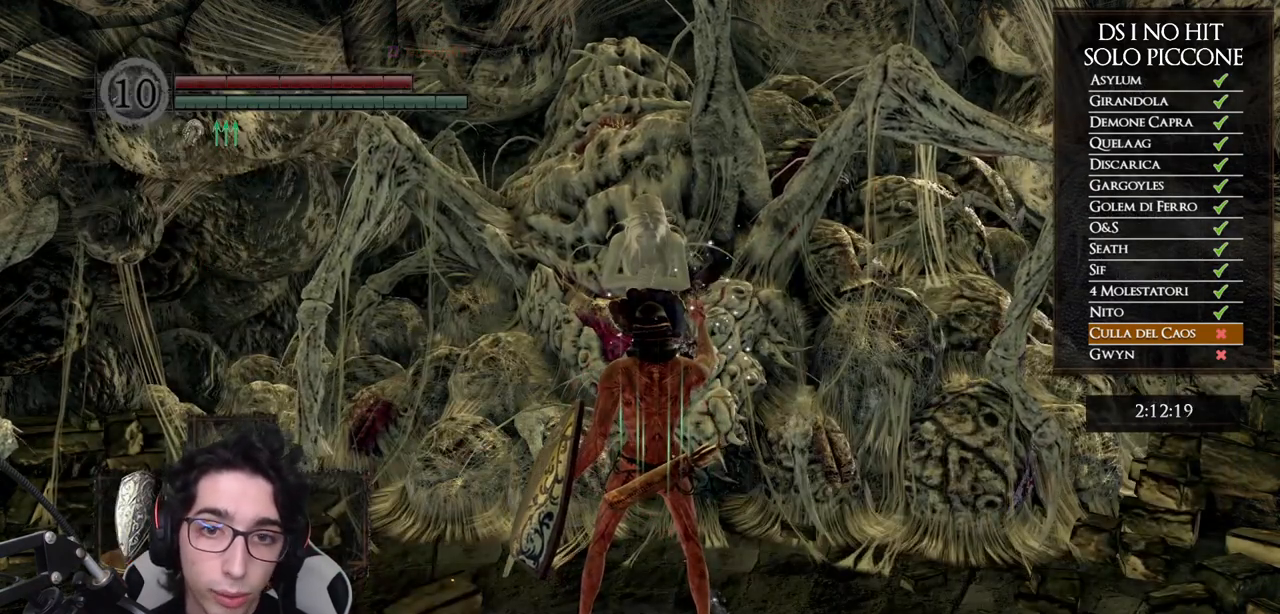
{"buttons": [], "left_stick": "center", "right_stick": "center", "events": [[350, "START", "down"], [483, "START", "up"]]}
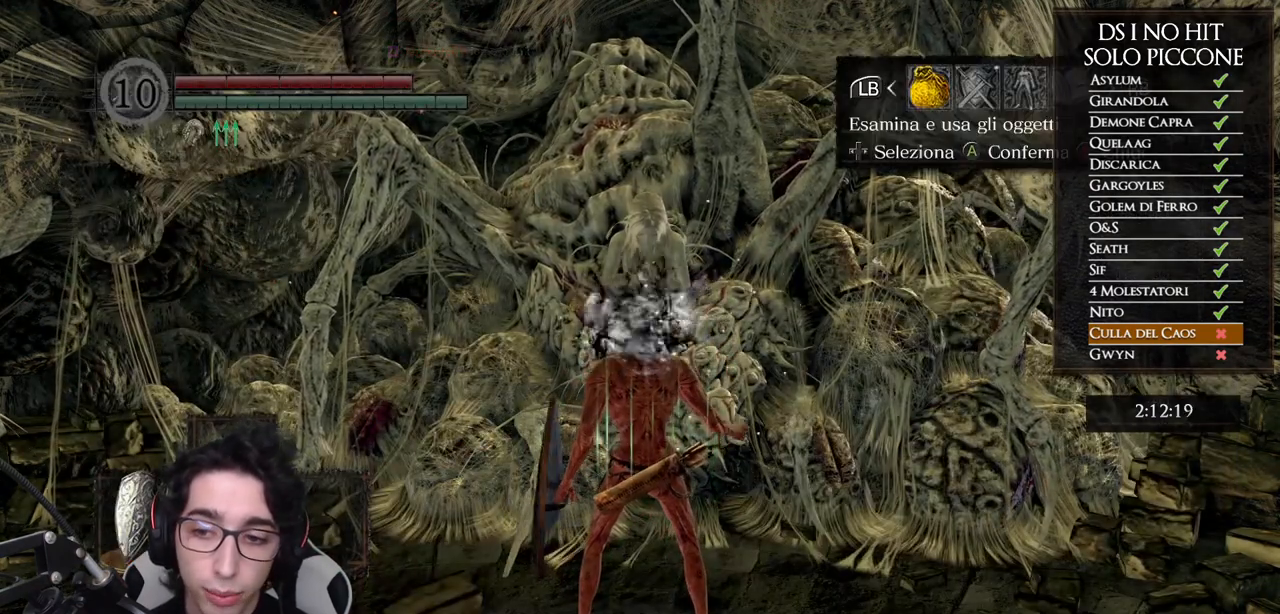
{"buttons": ["DPAD_UP"], "left_stick": "center", "right_stick": "center", "events": [[100, "A", "down"], [200, "A", "up"], [217, "DPAD_UP", "down"], [283, "DPAD_UP", "up"], [350, "DPAD_UP", "down"], [433, "DPAD_UP", "up"], [450, "DPAD_UP", "down"]]}
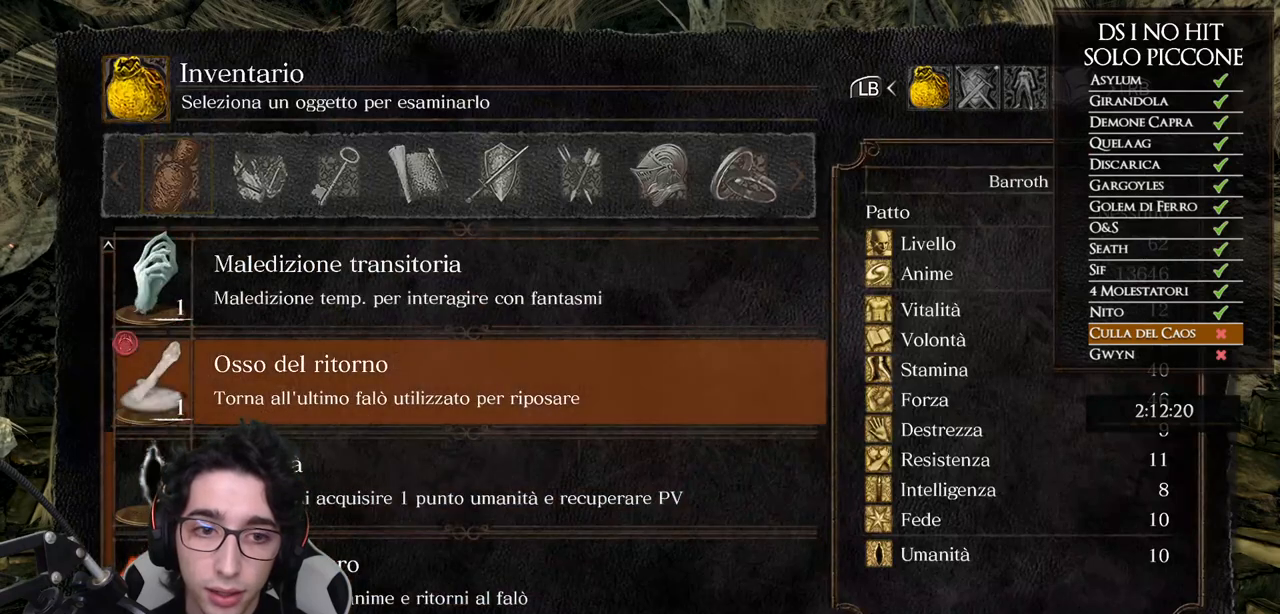
{"buttons": [], "left_stick": "center", "right_stick": "center", "events": [[67, "DPAD_UP", "up"], [233, "DPAD_DOWN", "down"], [317, "A", "down"], [333, "DPAD_DOWN", "up"], [417, "A", "up"]]}
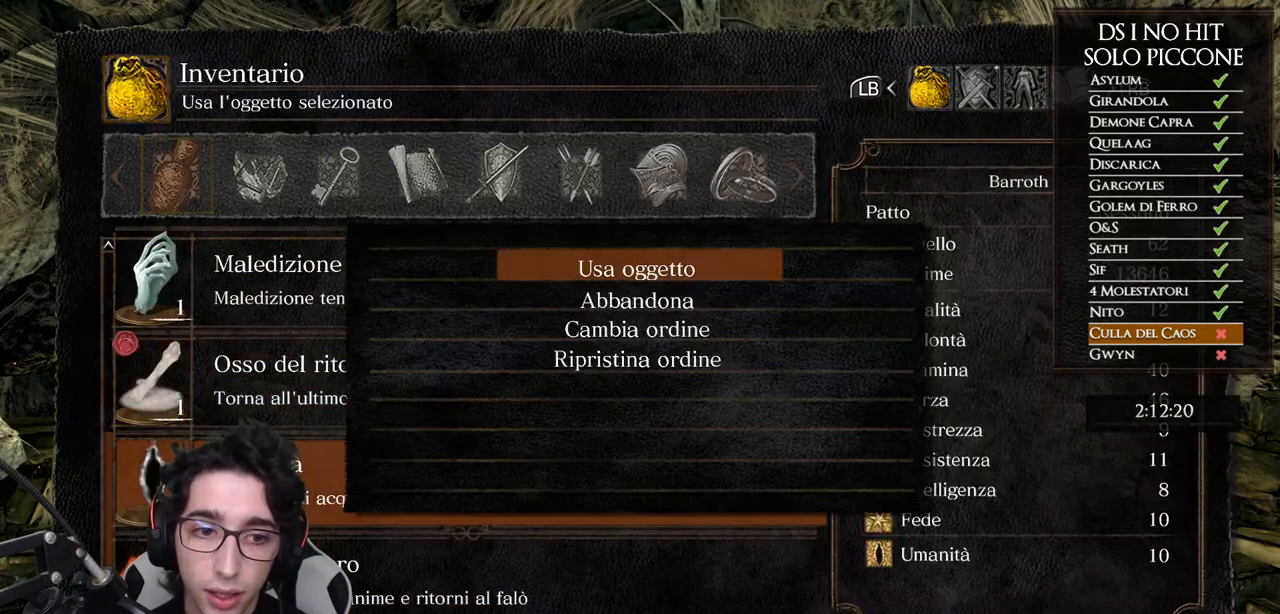
{"buttons": ["DPAD_DOWN"], "left_stick": "center", "right_stick": "center", "events": [[350, "A", "down"], [433, "A", "up"], [467, "DPAD_DOWN", "down"]]}
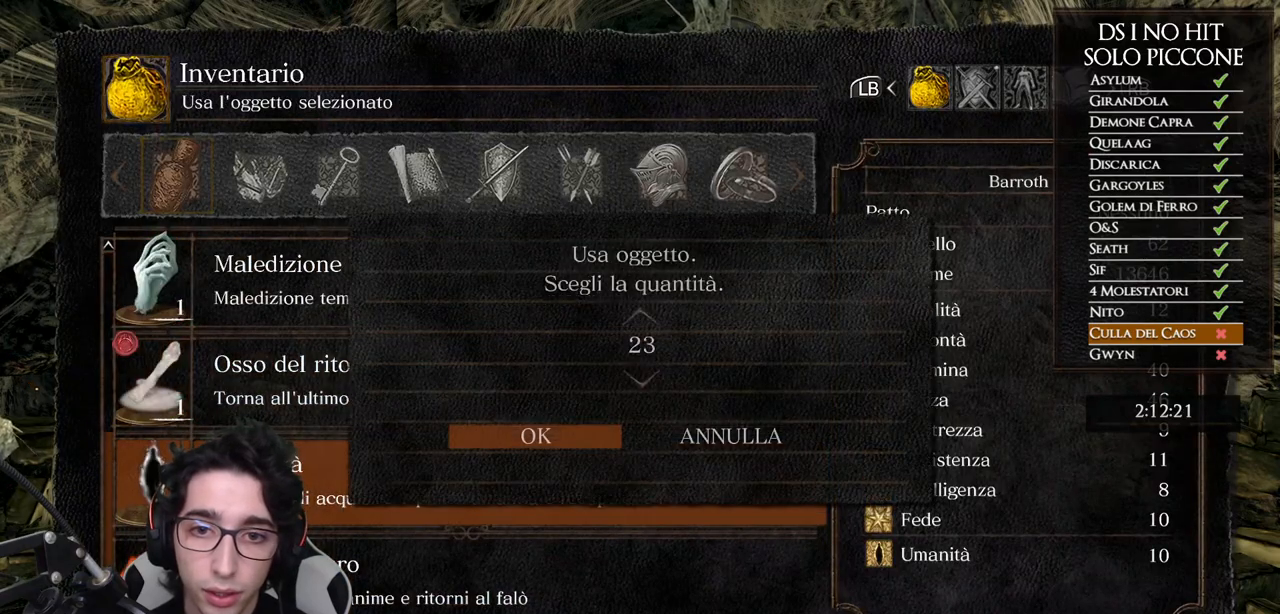
{"buttons": ["DPAD_DOWN"], "left_stick": "center", "right_stick": "center", "events": [[67, "DPAD_DOWN", "up"], [300, "DPAD_DOWN", "down"], [383, "DPAD_DOWN", "up"], [483, "DPAD_DOWN", "down"]]}
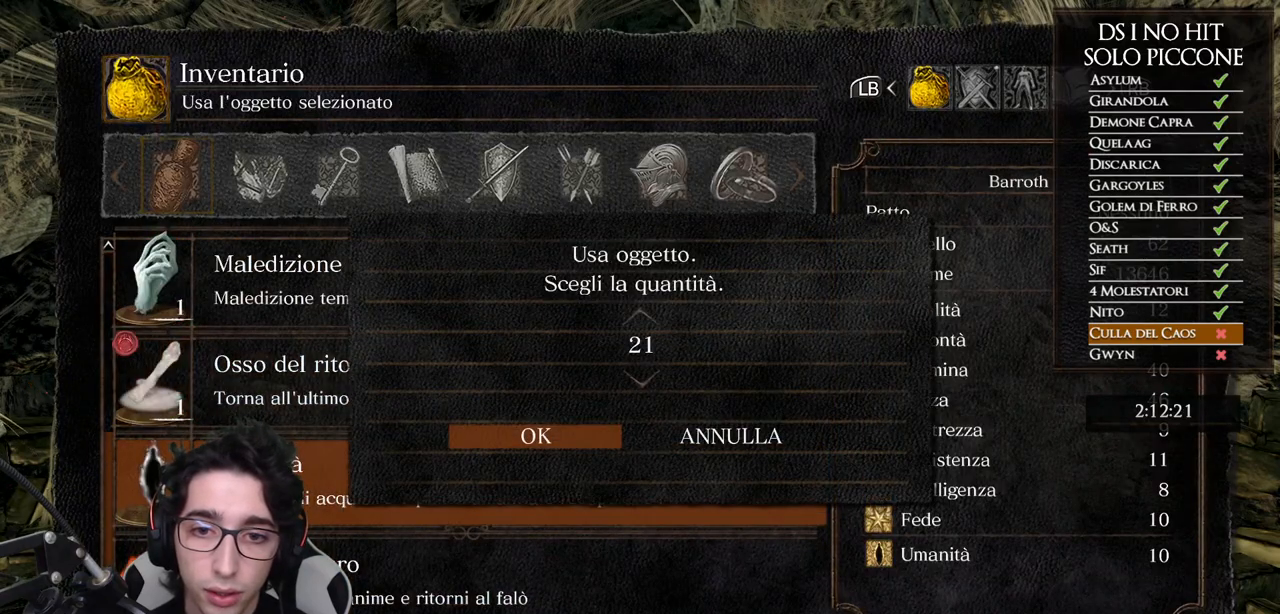
{"buttons": [], "left_stick": "center", "right_stick": "center", "events": [[50, "DPAD_DOWN", "up"], [133, "DPAD_DOWN", "down"], [217, "DPAD_DOWN", "up"], [267, "A", "down"], [367, "A", "up"]]}
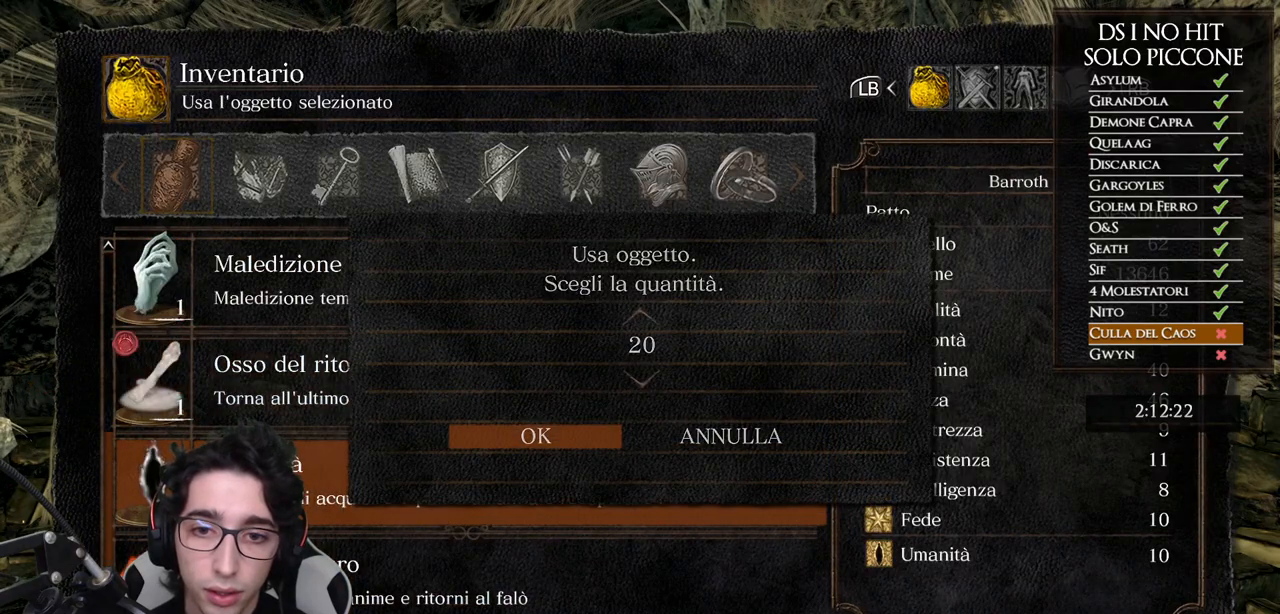
{"buttons": [], "left_stick": "center", "right_stick": "center", "events": []}
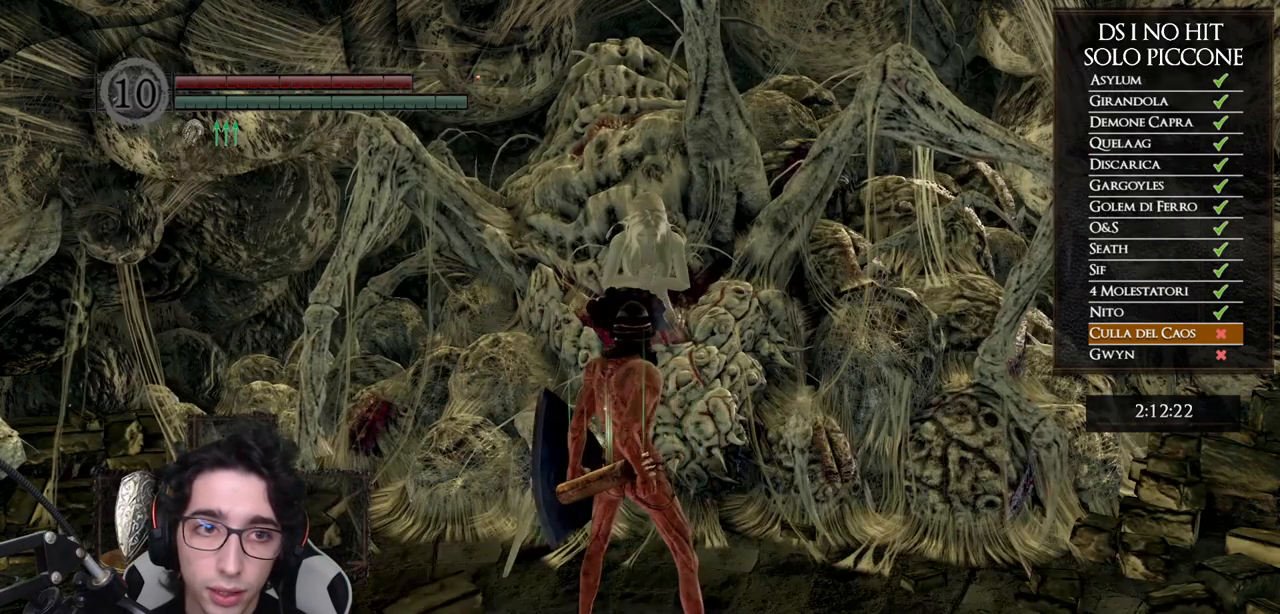
{"buttons": [], "left_stick": "center", "right_stick": "center", "events": []}
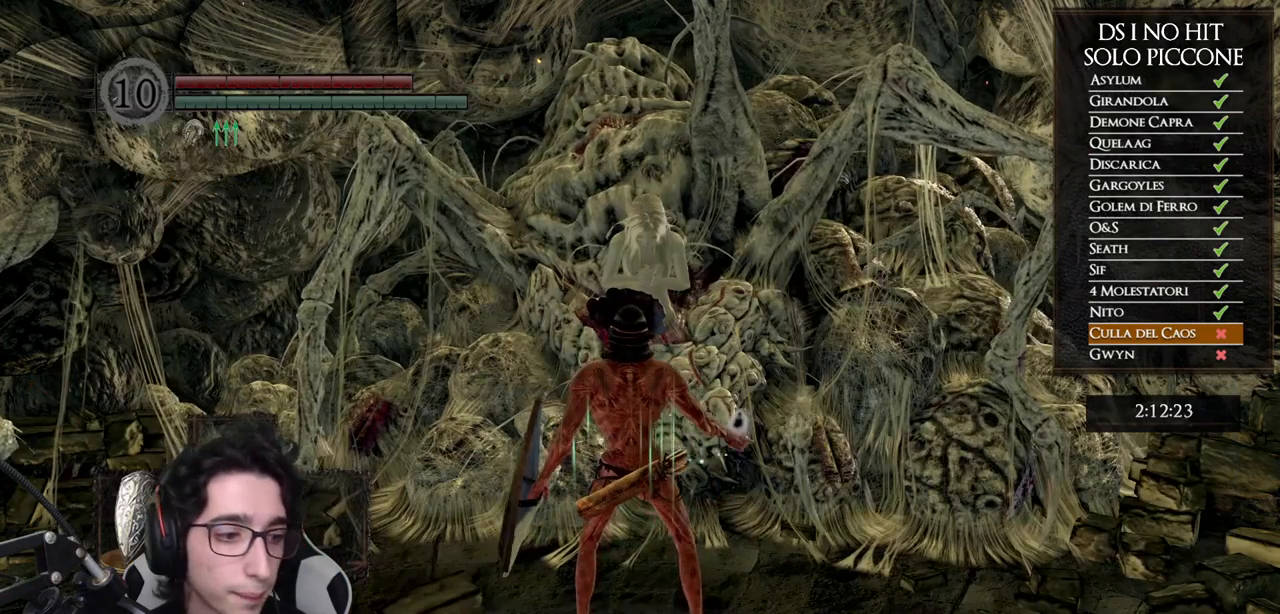
{"buttons": [], "left_stick": "center", "right_stick": "center", "events": []}
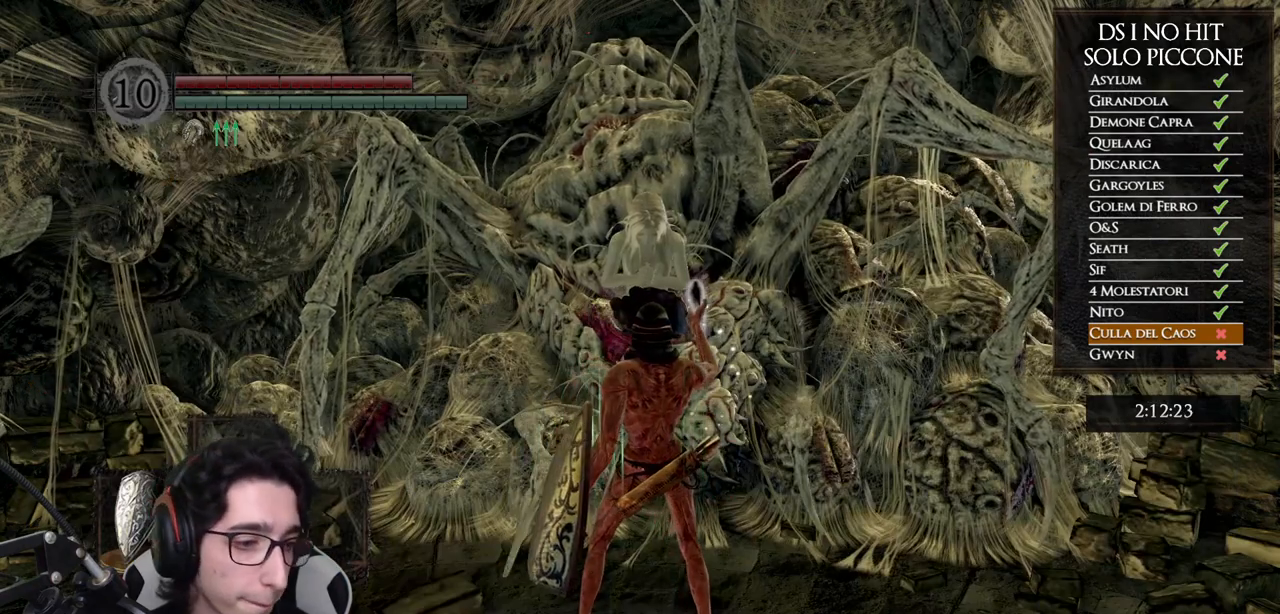
{"buttons": [], "left_stick": "center", "right_stick": "center", "events": []}
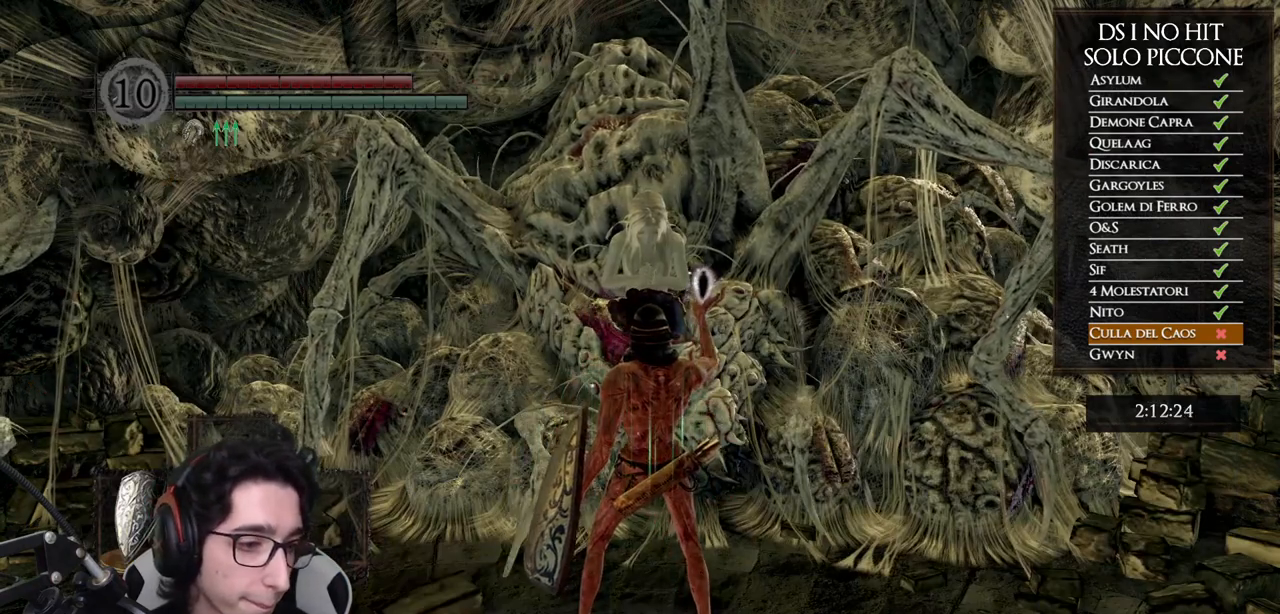
{"buttons": [], "left_stick": "center", "right_stick": "center", "events": []}
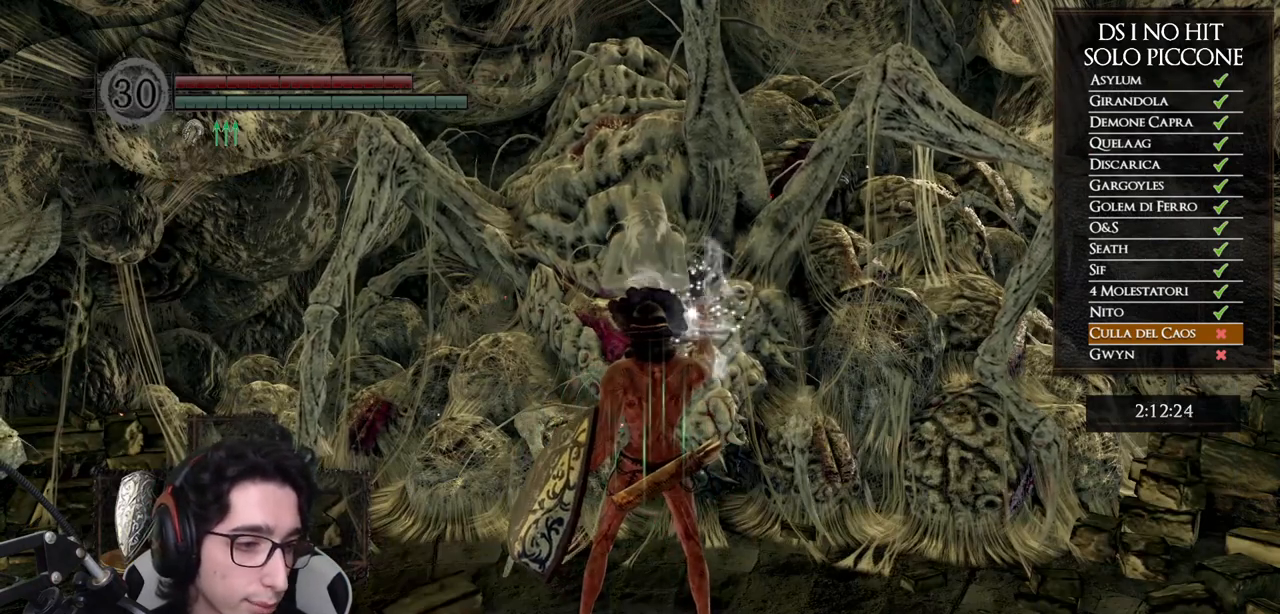
{"buttons": [], "left_stick": "up", "right_stick": "center", "events": [[50, "right_stick", "down"], [183, "right_stick", "center"], [217, "left_stick", "up"], [367, "right_stick", "down-right"], [467, "right_stick", "center"]]}
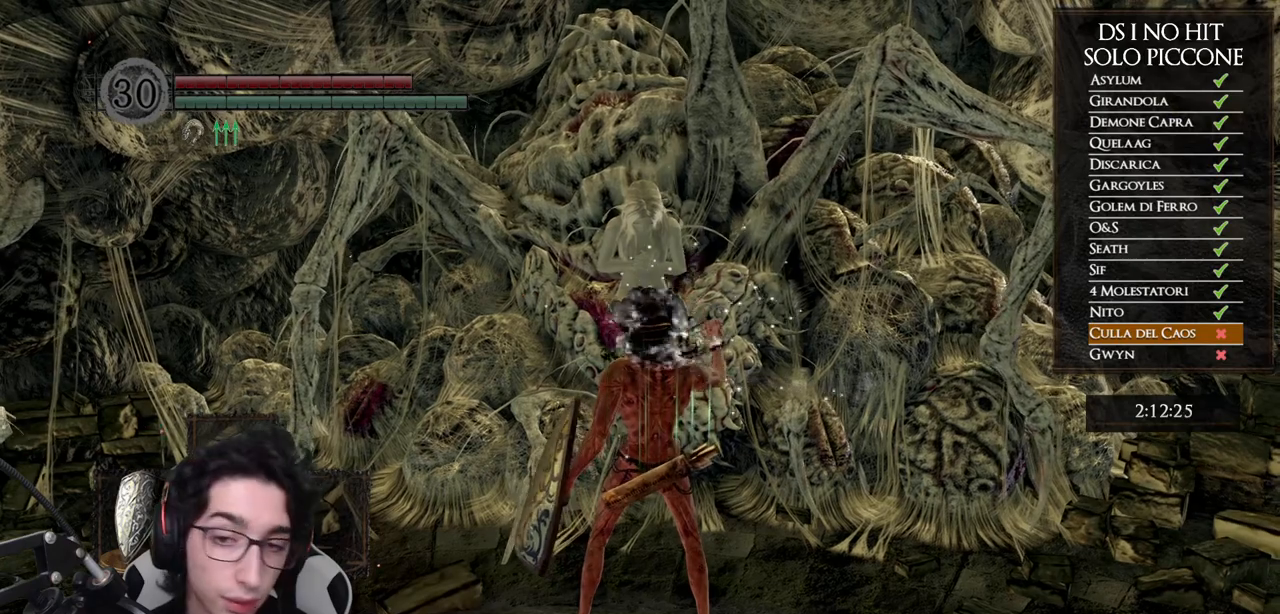
{"buttons": [], "left_stick": "up", "right_stick": "center", "events": [[83, "left_stick", "center"], [133, "right_stick", "down-right"], [217, "left_stick", "up"], [217, "right_stick", "center"], [400, "A", "down"], [450, "A", "up"]]}
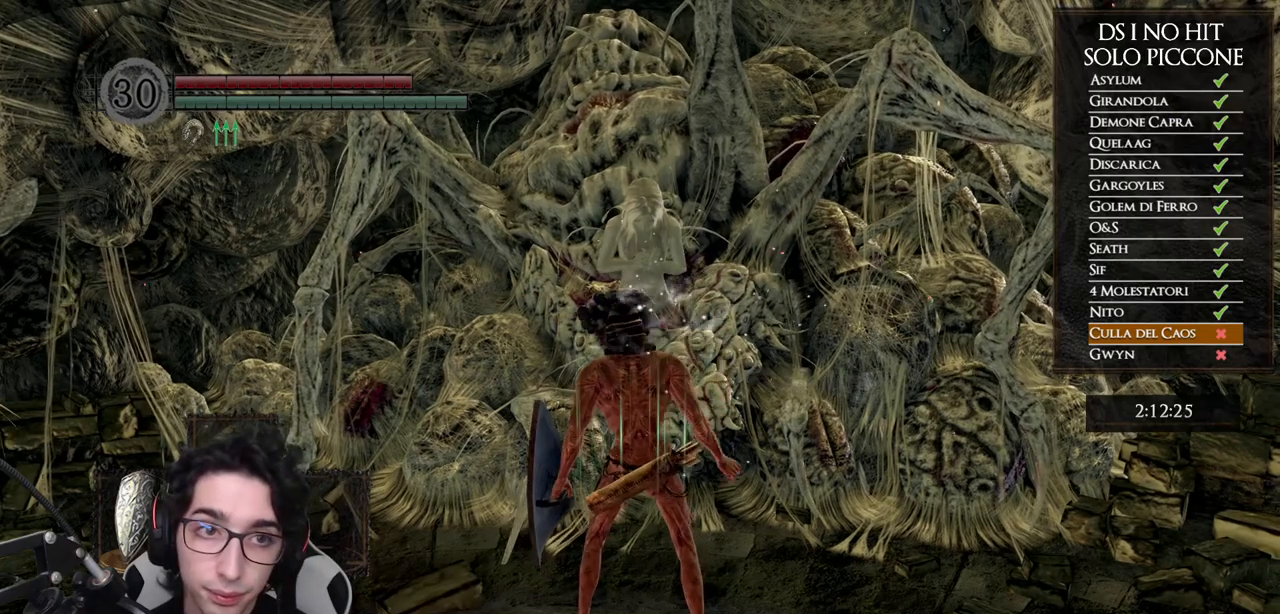
{"buttons": [], "left_stick": "center", "right_stick": "center", "events": [[50, "A", "down"], [133, "A", "up"], [200, "A", "down"], [283, "A", "up"], [350, "A", "down"], [433, "left_stick", "center"], [450, "A", "up"]]}
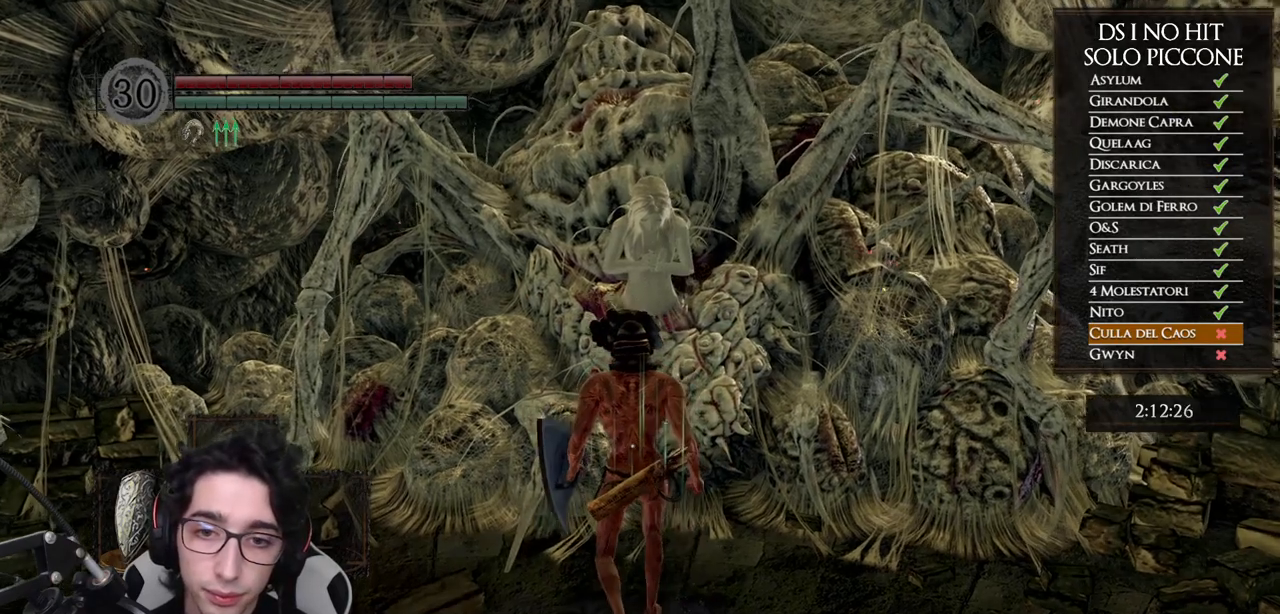
{"buttons": [], "left_stick": "center", "right_stick": "center", "events": [[17, "A", "down"], [83, "A", "up"], [150, "A", "down"], [233, "A", "up"]]}
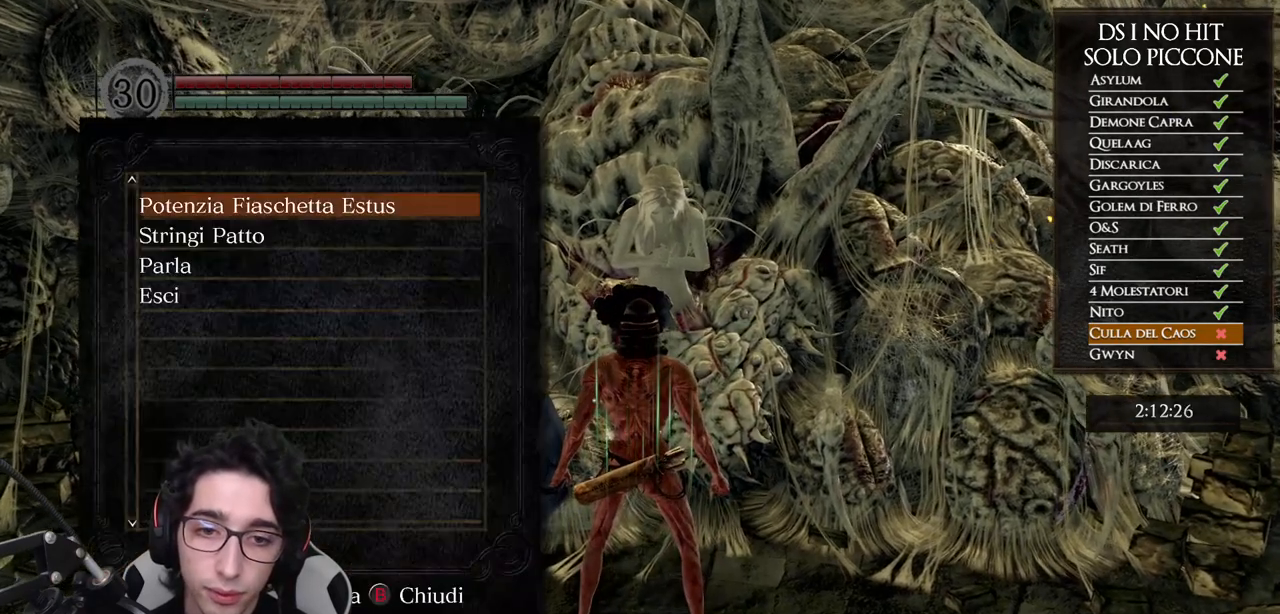
{"buttons": [], "left_stick": "center", "right_stick": "center", "events": []}
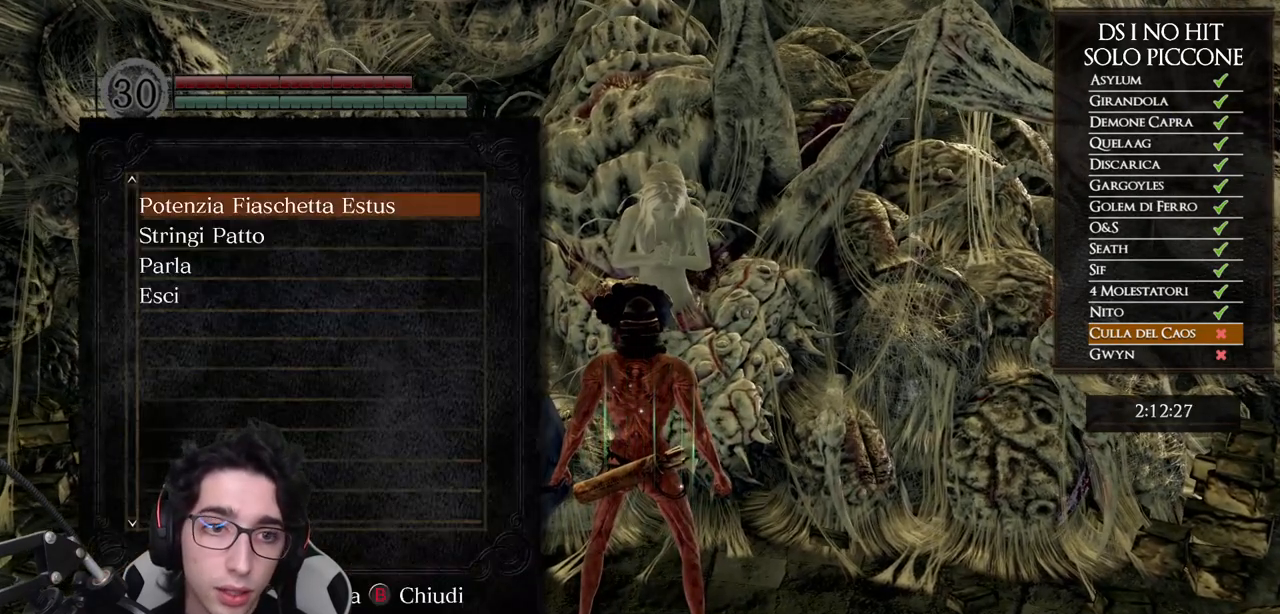
{"buttons": [], "left_stick": "center", "right_stick": "center", "events": [[267, "DPAD_DOWN", "down"], [383, "DPAD_DOWN", "up"]]}
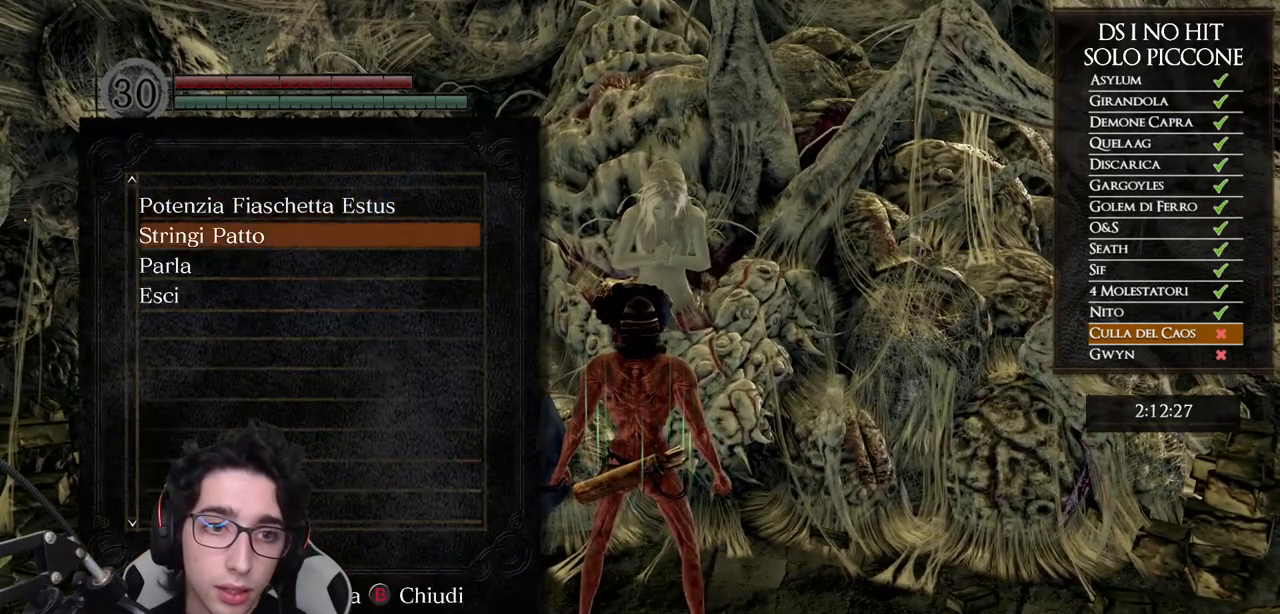
{"buttons": ["DPAD_LEFT"], "left_stick": "center", "right_stick": "center", "events": [[17, "A", "down"], [100, "A", "up"], [417, "DPAD_LEFT", "down"]]}
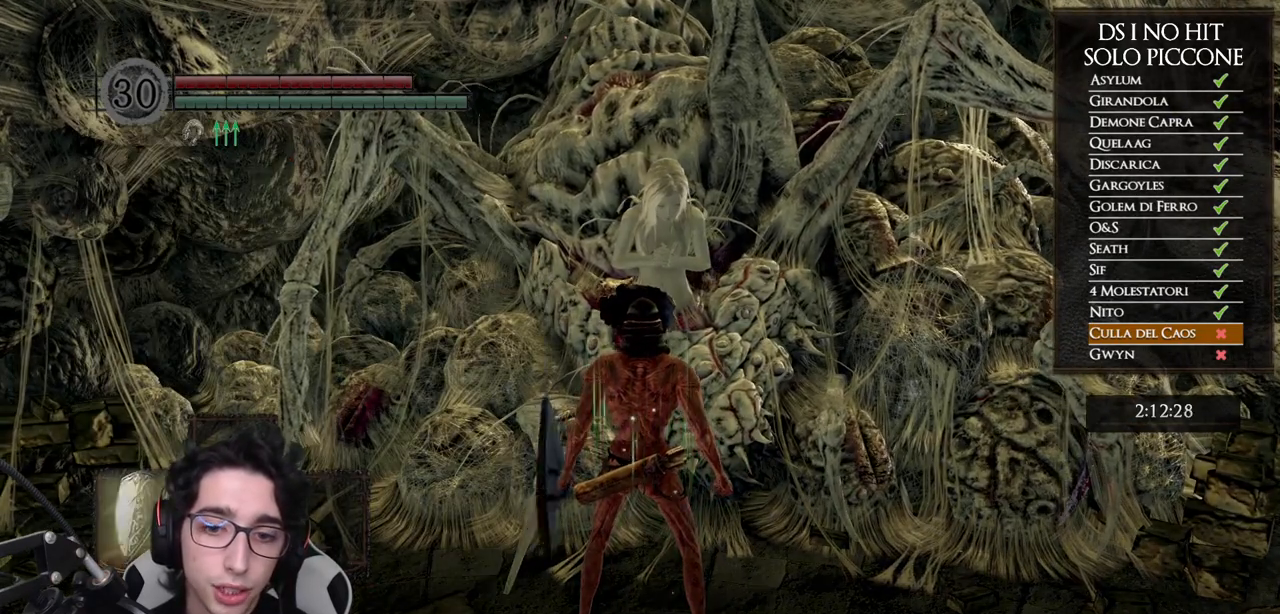
{"buttons": ["A"], "left_stick": "center", "right_stick": "center", "events": [[17, "DPAD_LEFT", "up"], [150, "A", "down"], [233, "A", "up"], [317, "A", "down"], [383, "A", "up"], [450, "A", "down"]]}
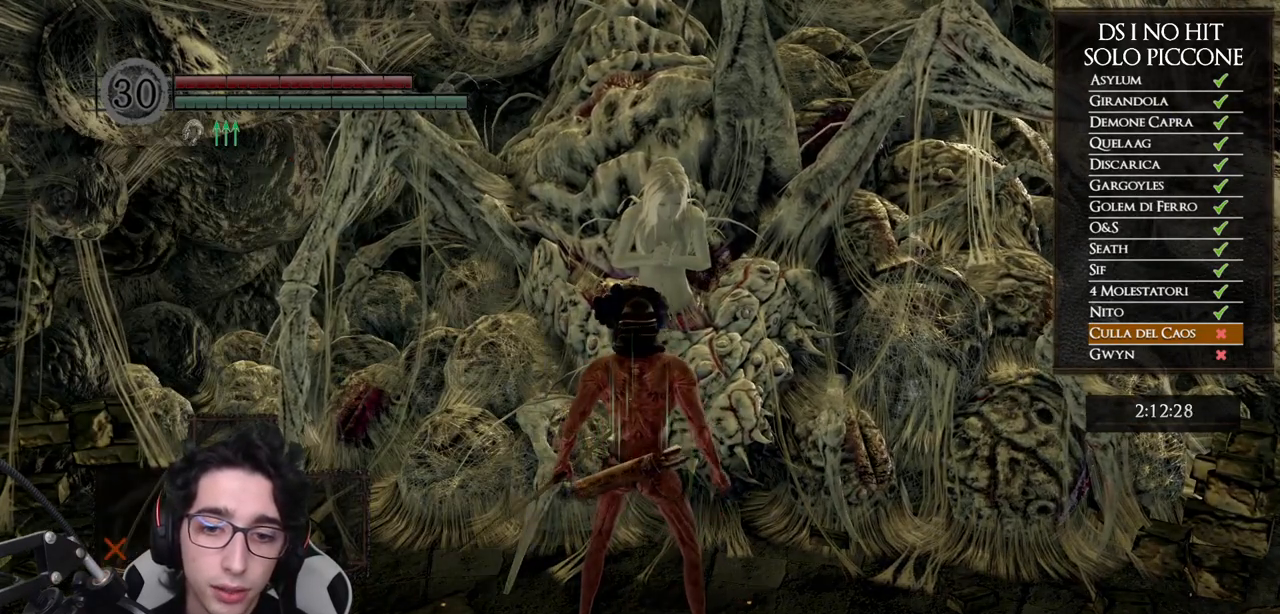
{"buttons": [], "left_stick": "center", "right_stick": "center", "events": [[50, "A", "up"], [117, "A", "down"], [217, "A", "up"], [267, "A", "down"], [350, "A", "up"], [400, "A", "down"], [500, "A", "up"]]}
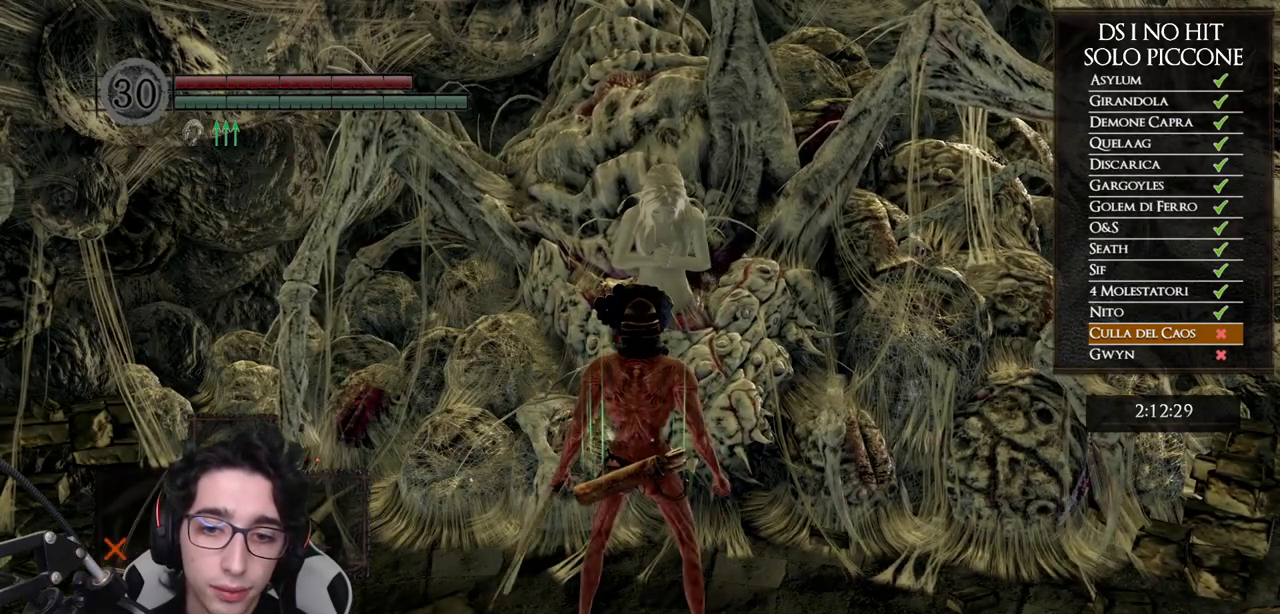
{"buttons": [], "left_stick": "center", "right_stick": "center", "events": []}
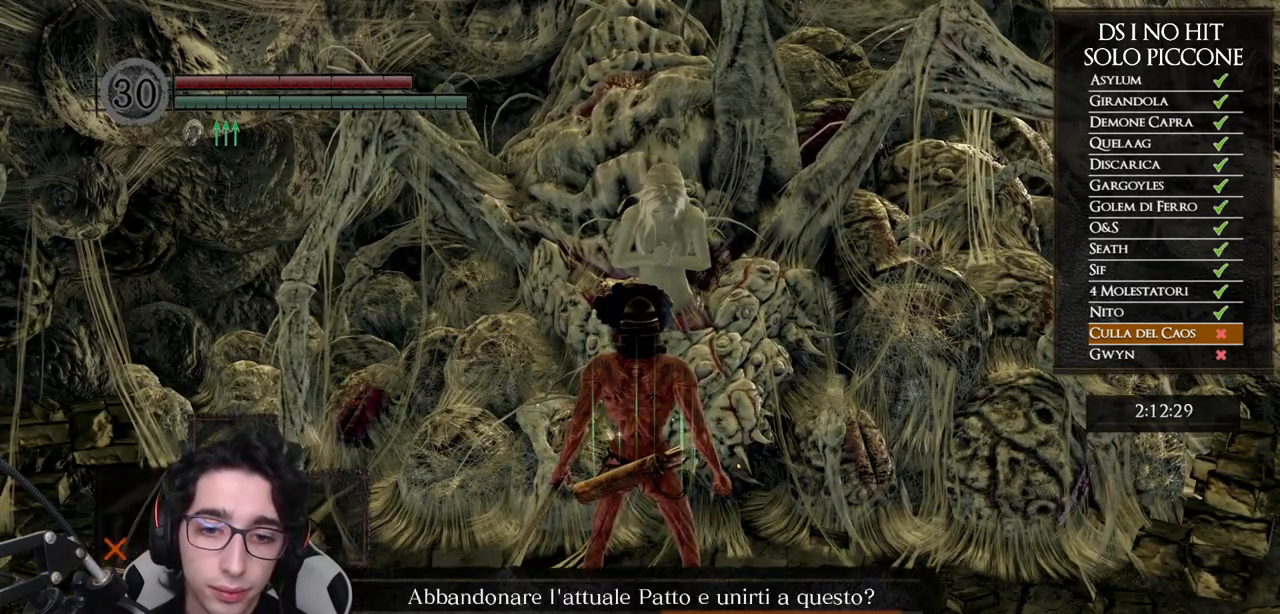
{"buttons": [], "left_stick": "center", "right_stick": "center", "events": [[183, "DPAD_LEFT", "down"], [300, "DPAD_LEFT", "up"]]}
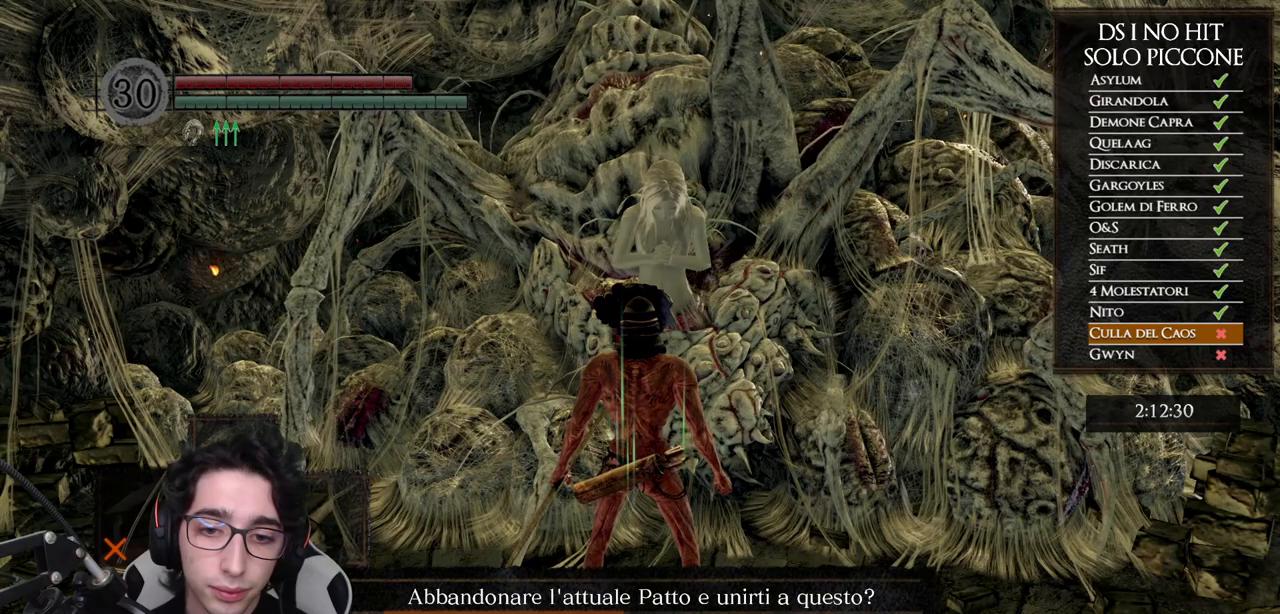
{"buttons": [], "left_stick": "center", "right_stick": "center", "events": []}
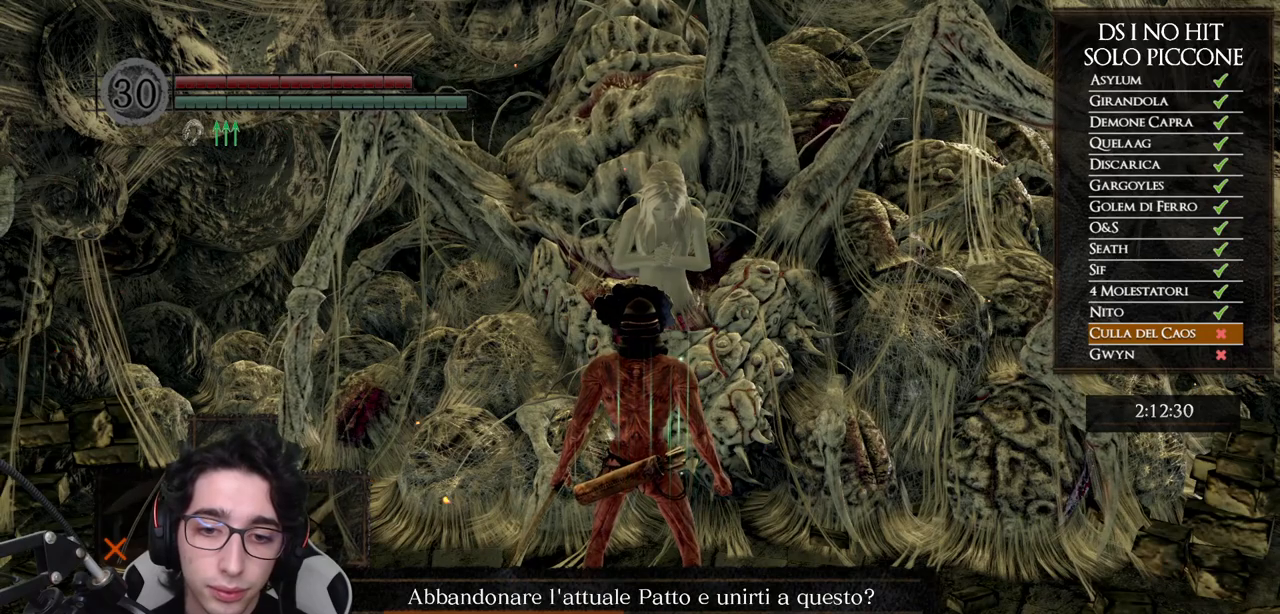
{"buttons": [], "left_stick": "center", "right_stick": "center", "events": [[183, "A", "down"], [283, "A", "up"]]}